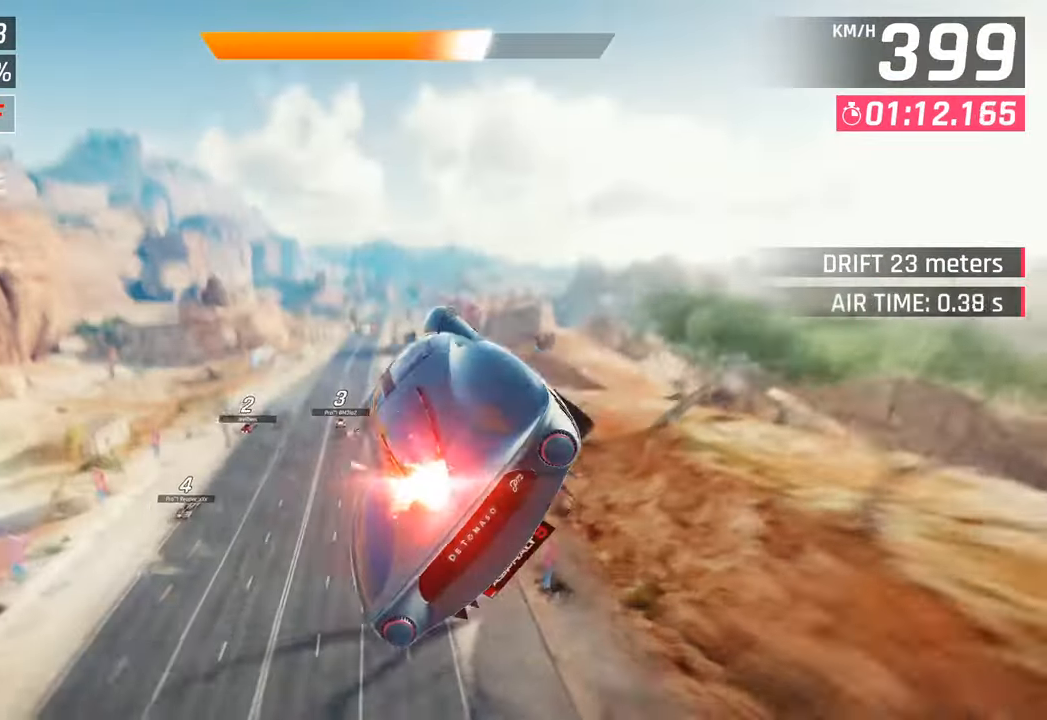
Gameplay with a controller (PlayStation layout); each line is a JSON object with the inputs held at the frame after it. "events" lists button and stick changes between this image and that frame as [ms after this image, input, new state], when the widget could be followed in between.
{"buttons": [], "left_stick": "center", "right_stick": "center", "events": []}
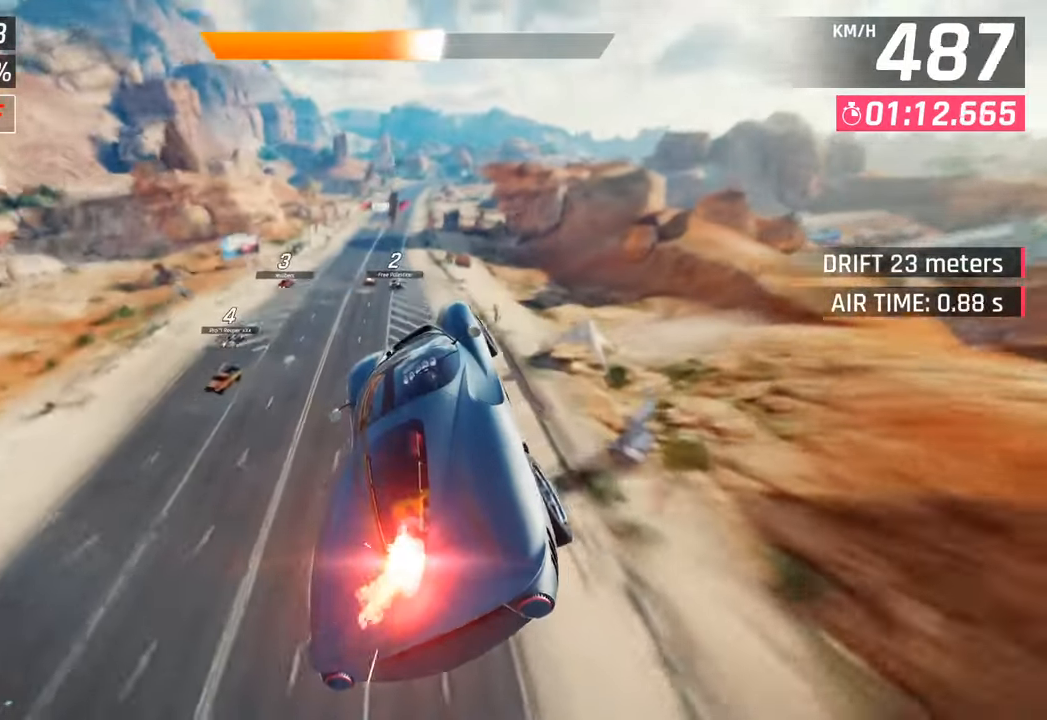
{"buttons": [], "left_stick": "center", "right_stick": "center", "events": [[300, "SQUARE", "down"], [450, "SQUARE", "up"]]}
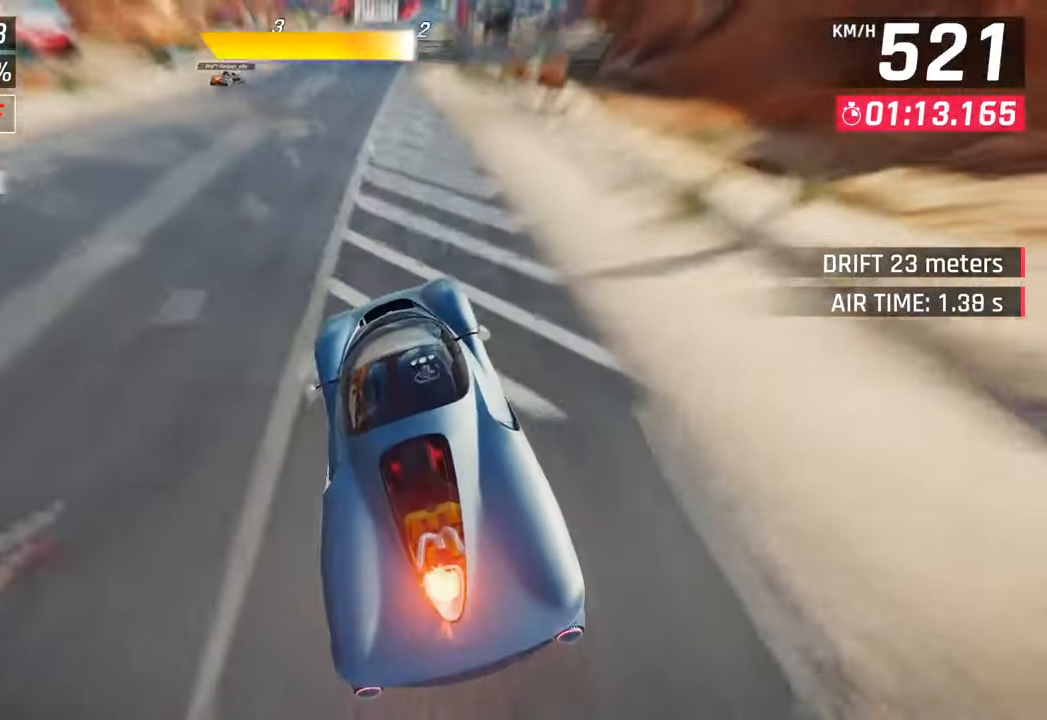
{"buttons": ["CROSS"], "left_stick": "right", "right_stick": "center", "events": [[83, "CROSS", "down"], [83, "R1", "down"], [217, "CROSS", "up"], [233, "R1", "up"], [317, "left_stick", "right"], [333, "SQUARE", "down"], [383, "CROSS", "down"], [400, "SQUARE", "up"]]}
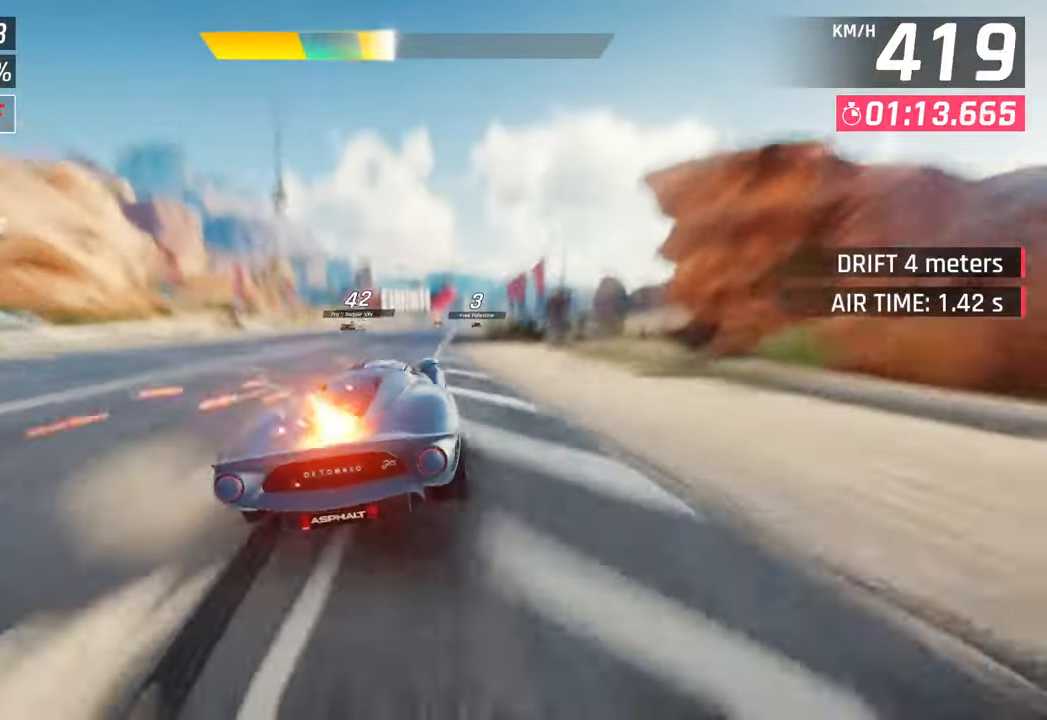
{"buttons": ["R1"], "left_stick": "center", "right_stick": "center", "events": [[133, "CROSS", "up"], [467, "left_stick", "center"], [483, "R1", "down"]]}
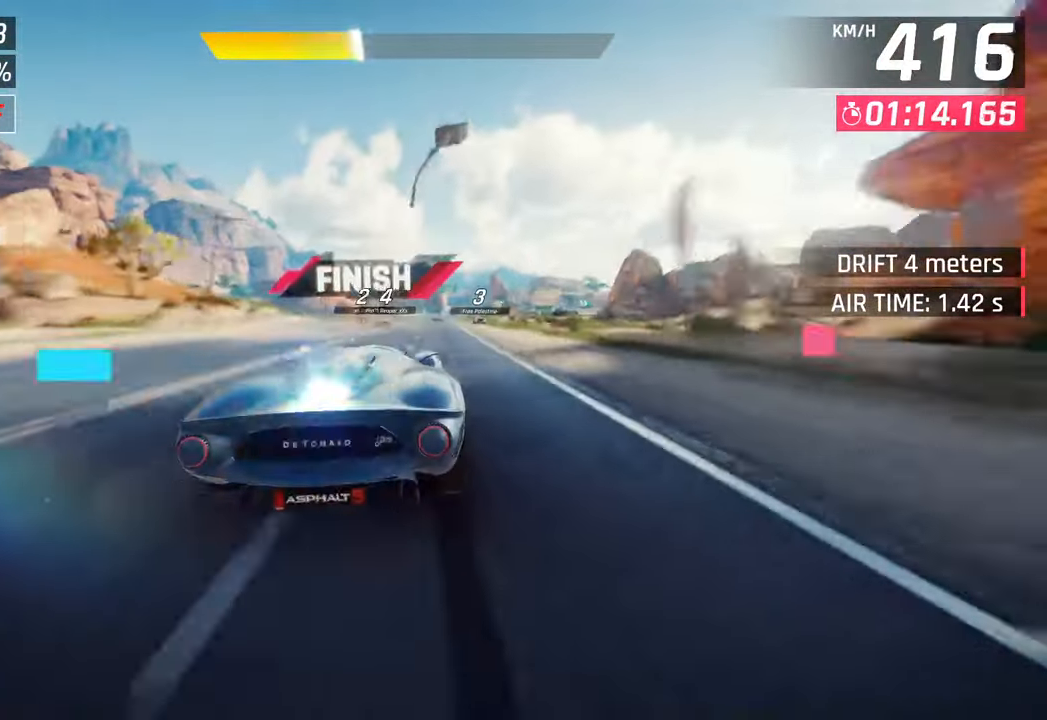
{"buttons": [], "left_stick": "center", "right_stick": "center", "events": [[133, "R1", "up"]]}
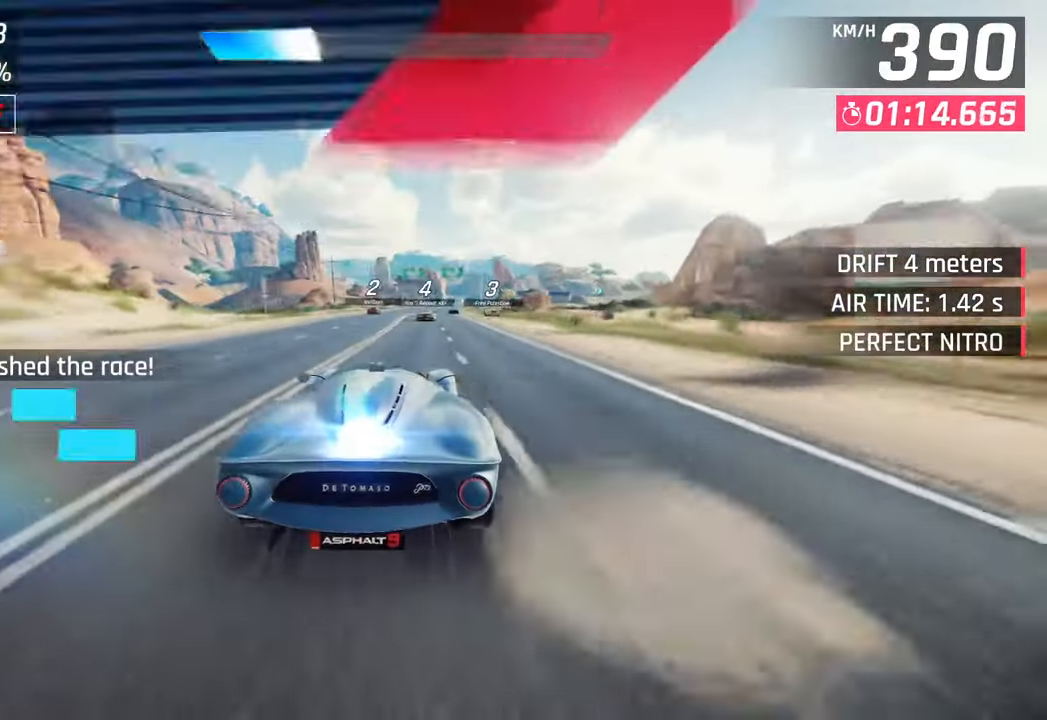
{"buttons": [], "left_stick": "center", "right_stick": "center", "events": []}
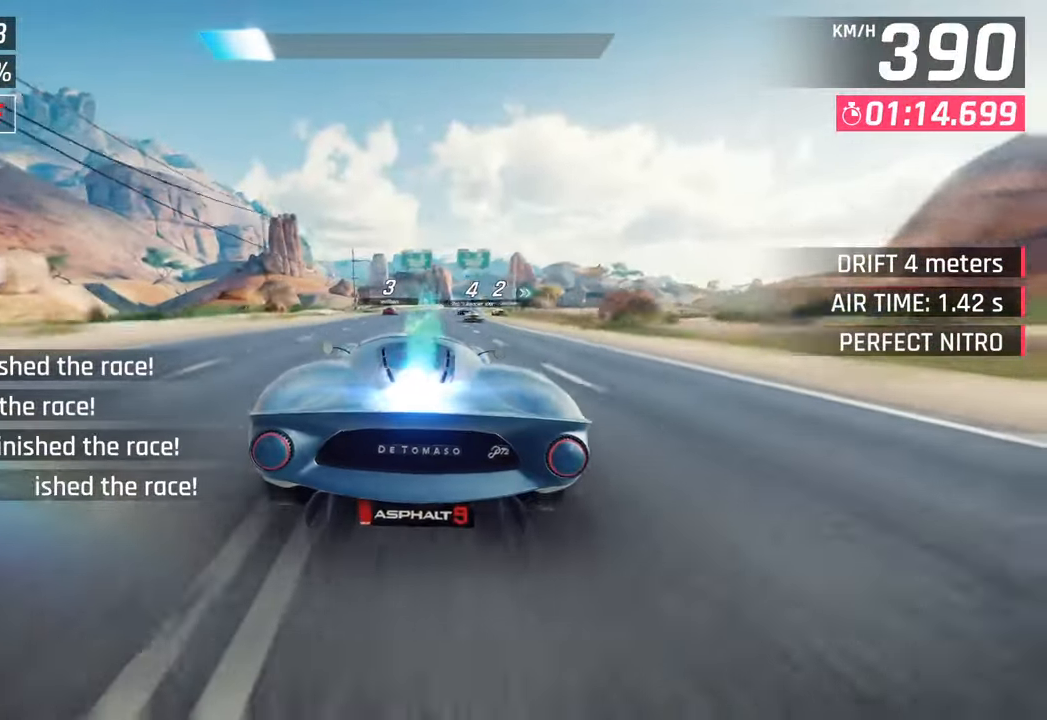
{"buttons": [], "left_stick": "center", "right_stick": "center", "events": []}
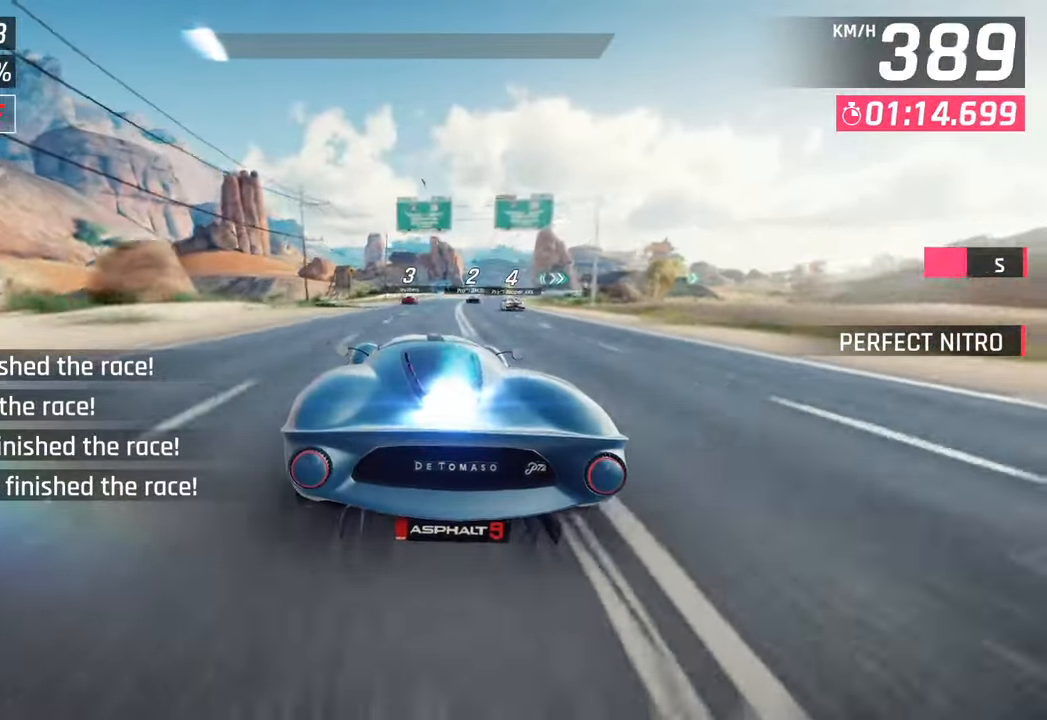
{"buttons": [], "left_stick": "center", "right_stick": "center", "events": []}
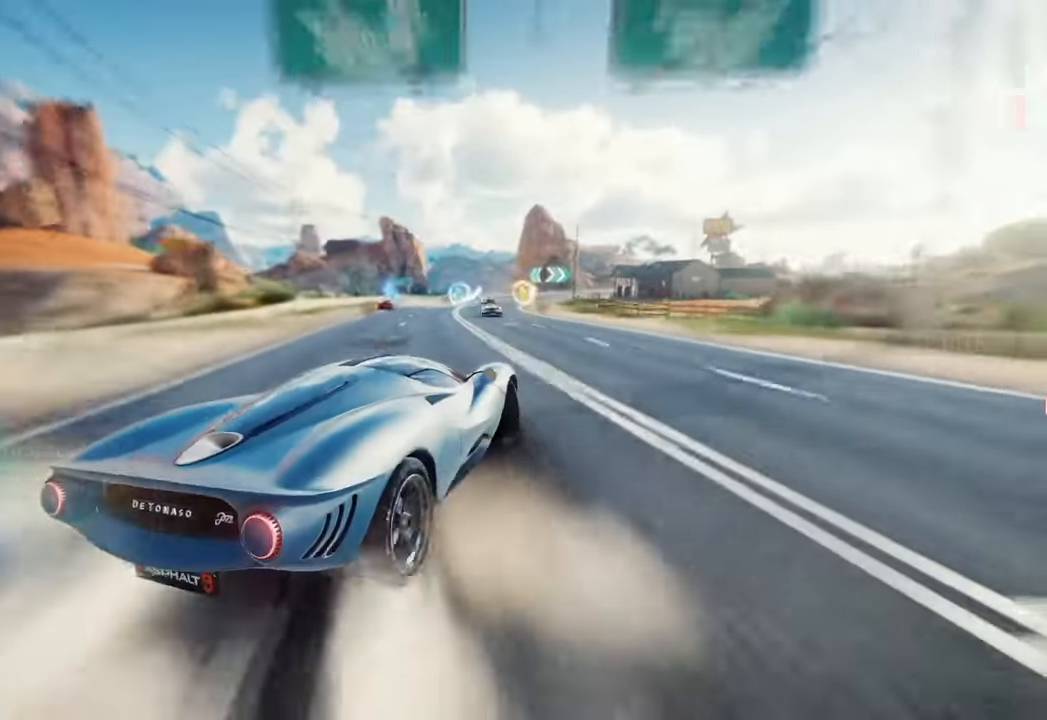
{"buttons": [], "left_stick": "center", "right_stick": "center", "events": []}
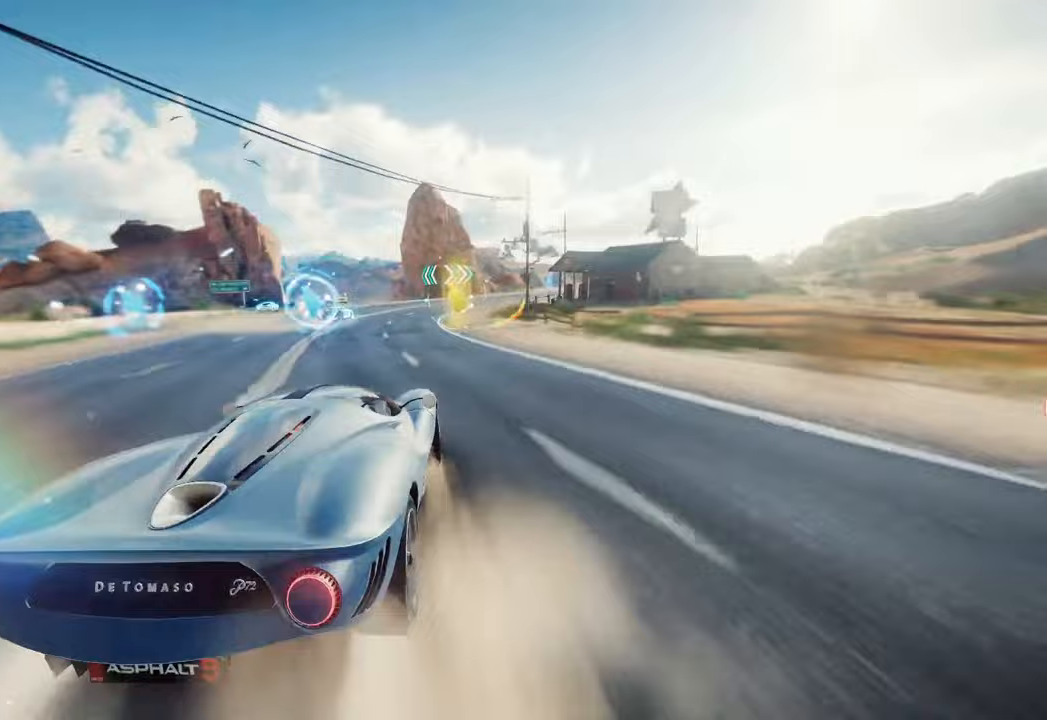
{"buttons": [], "left_stick": "center", "right_stick": "center", "events": []}
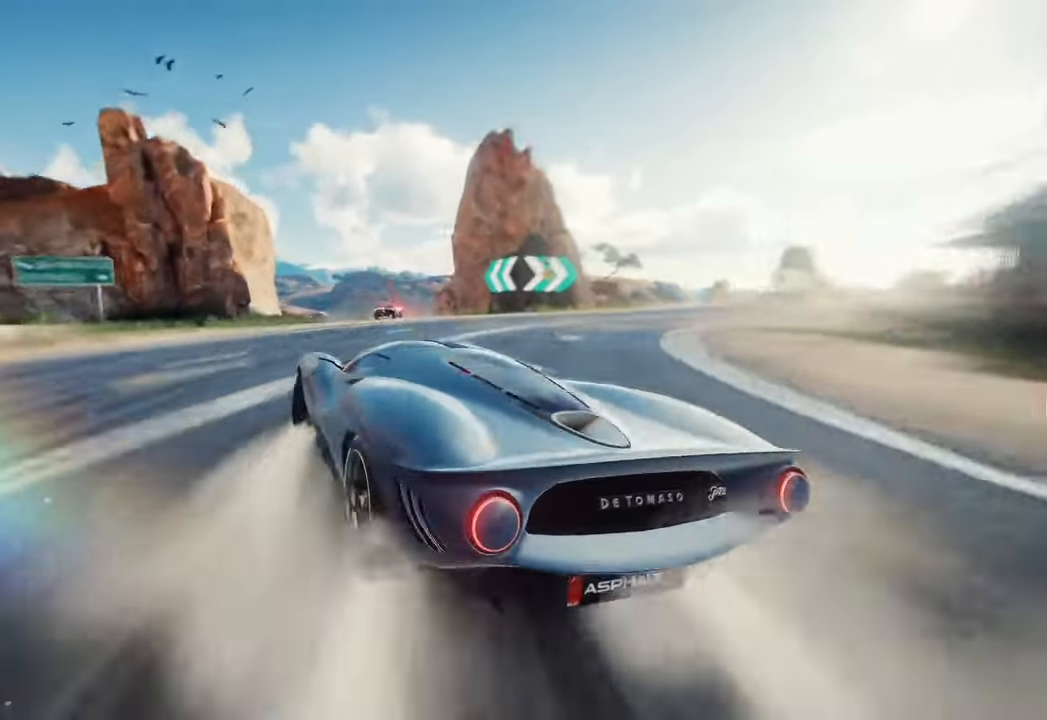
{"buttons": [], "left_stick": "center", "right_stick": "center", "events": []}
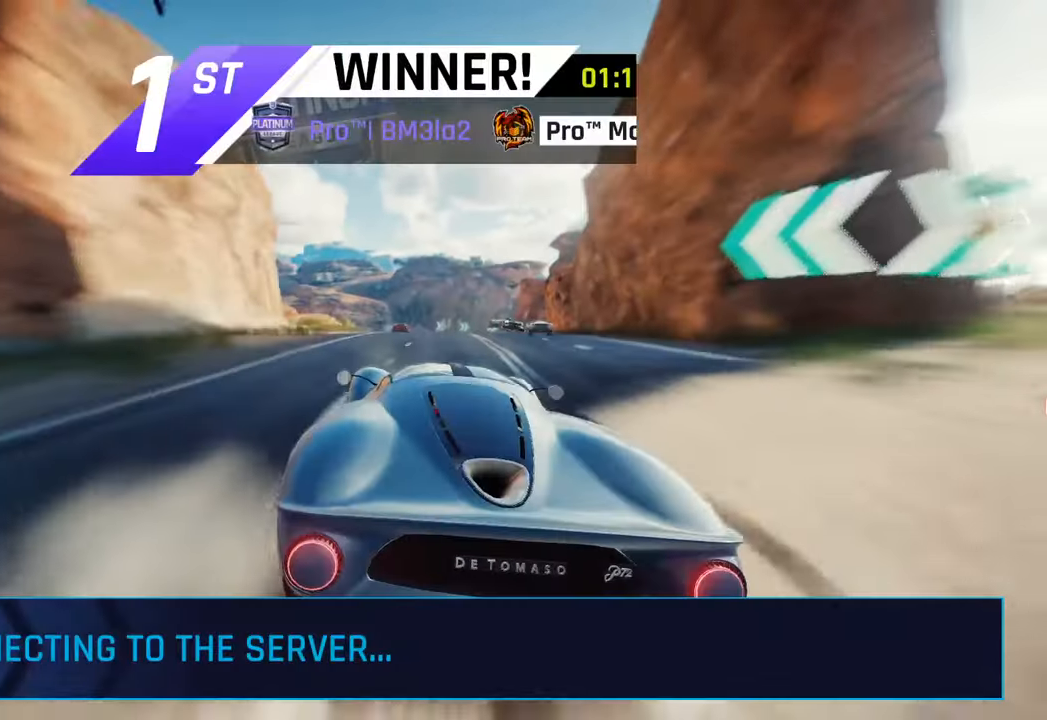
{"buttons": [], "left_stick": "center", "right_stick": "center", "events": []}
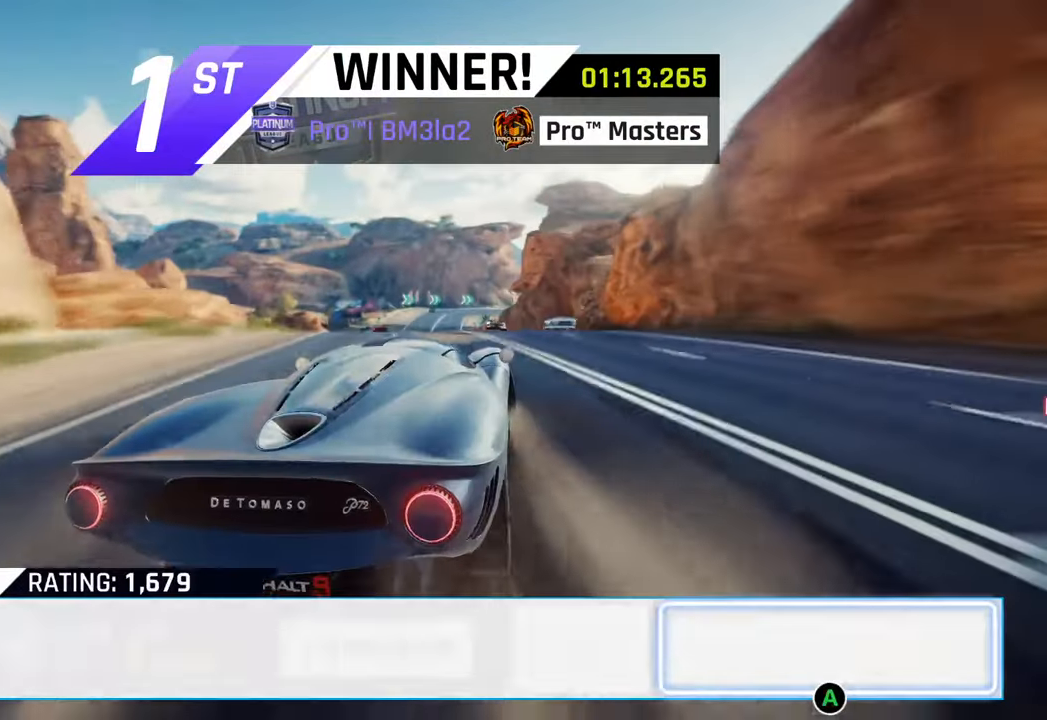
{"buttons": [], "left_stick": "center", "right_stick": "center", "events": []}
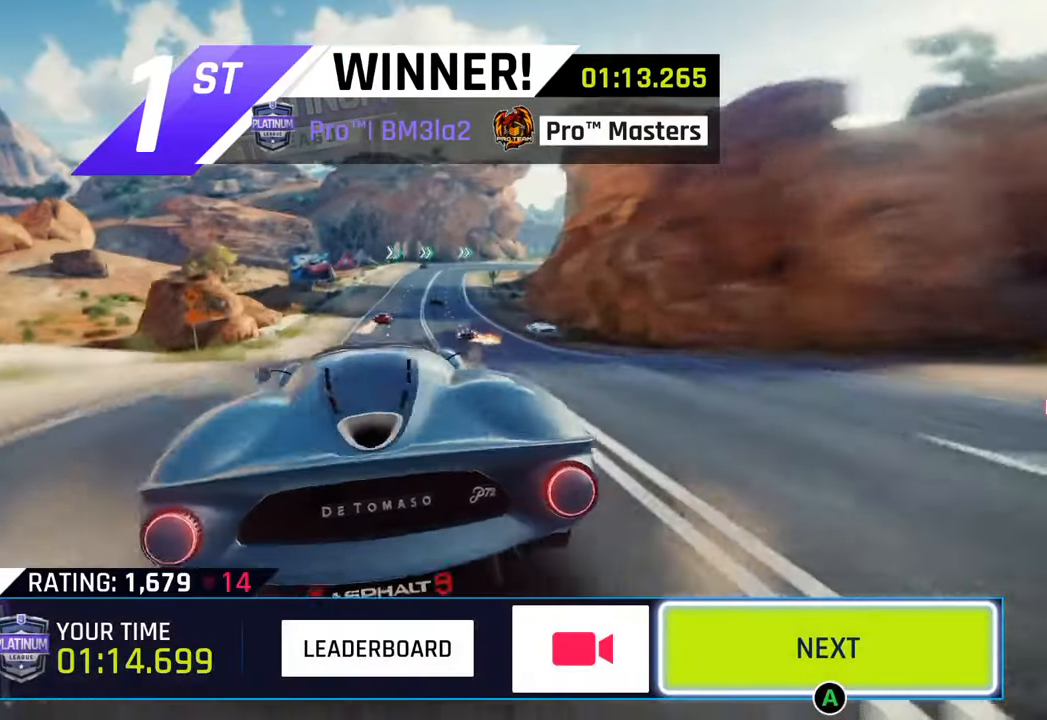
{"buttons": ["CIRCLE"], "left_stick": "center", "right_stick": "center", "events": [[383, "CIRCLE", "down"]]}
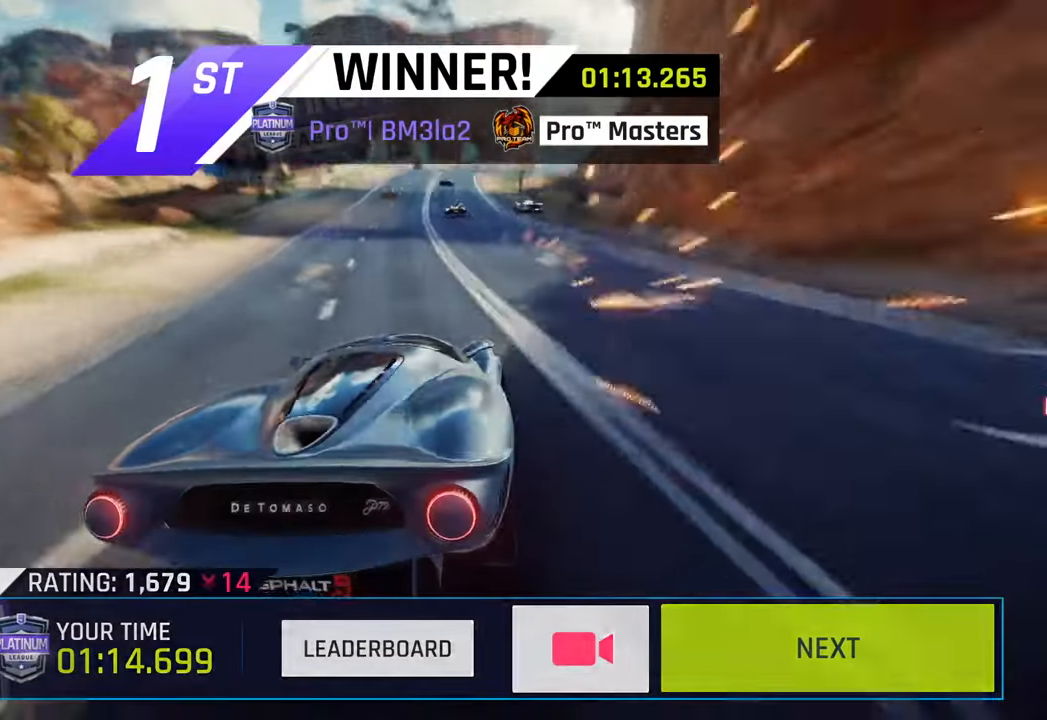
{"buttons": ["CIRCLE"], "left_stick": "center", "right_stick": "center", "events": [[17, "CIRCLE", "up"], [117, "CIRCLE", "down"], [250, "CIRCLE", "up"], [383, "CIRCLE", "down"]]}
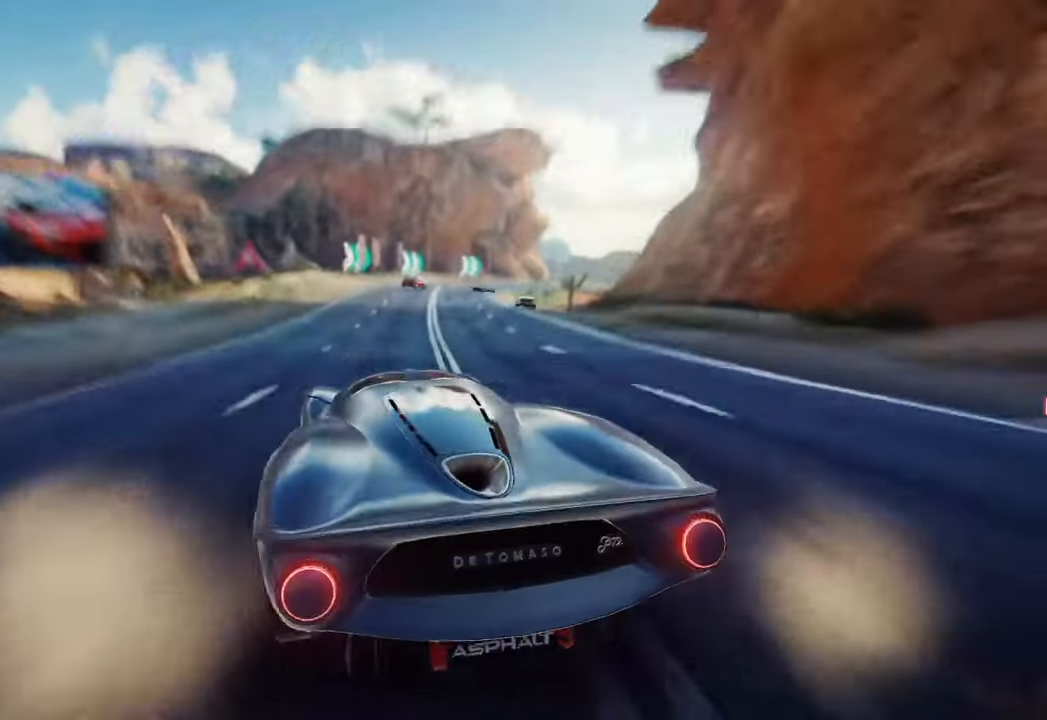
{"buttons": [], "left_stick": "center", "right_stick": "center", "events": [[33, "CIRCLE", "up"]]}
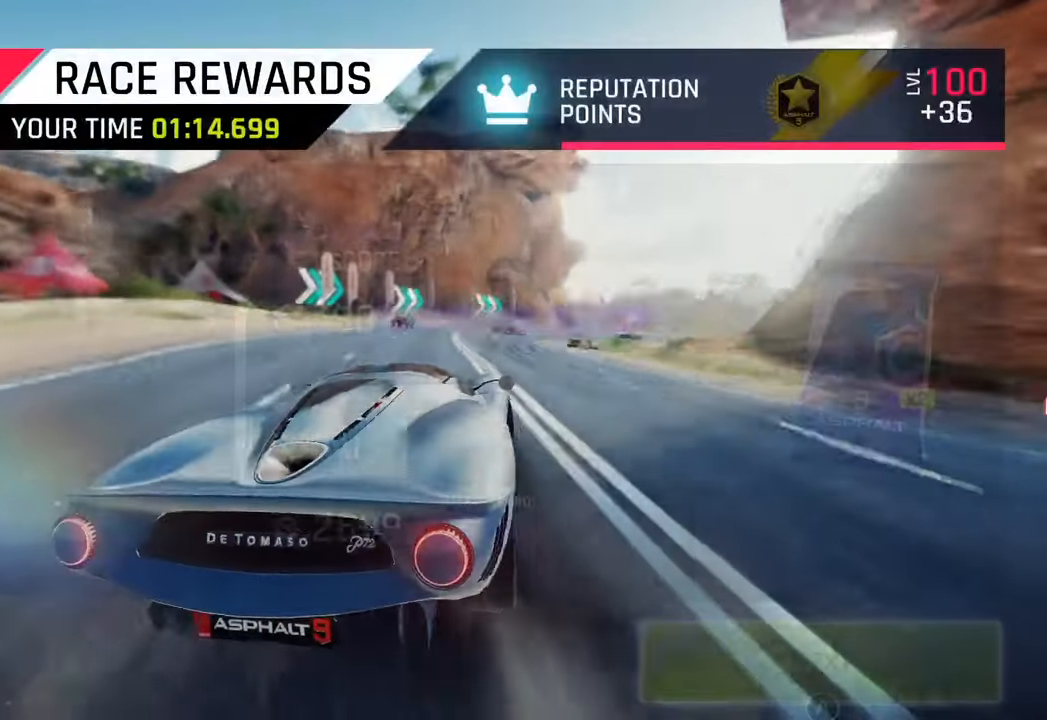
{"buttons": [], "left_stick": "center", "right_stick": "center", "events": []}
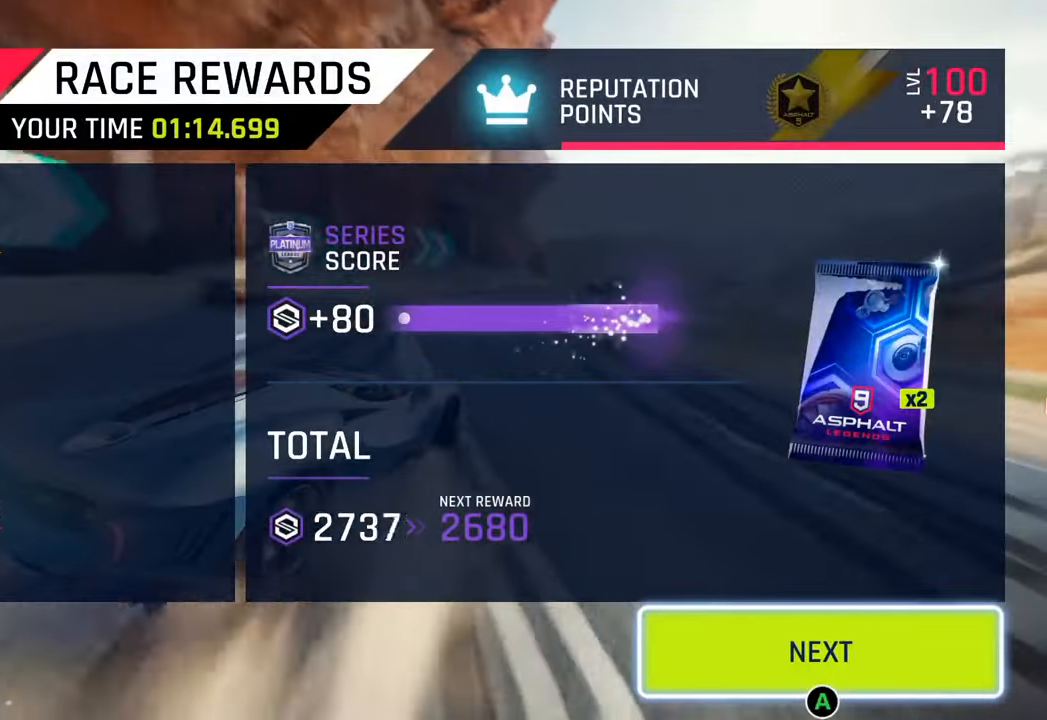
{"buttons": ["CIRCLE"], "left_stick": "center", "right_stick": "center", "events": [[350, "CIRCLE", "down"]]}
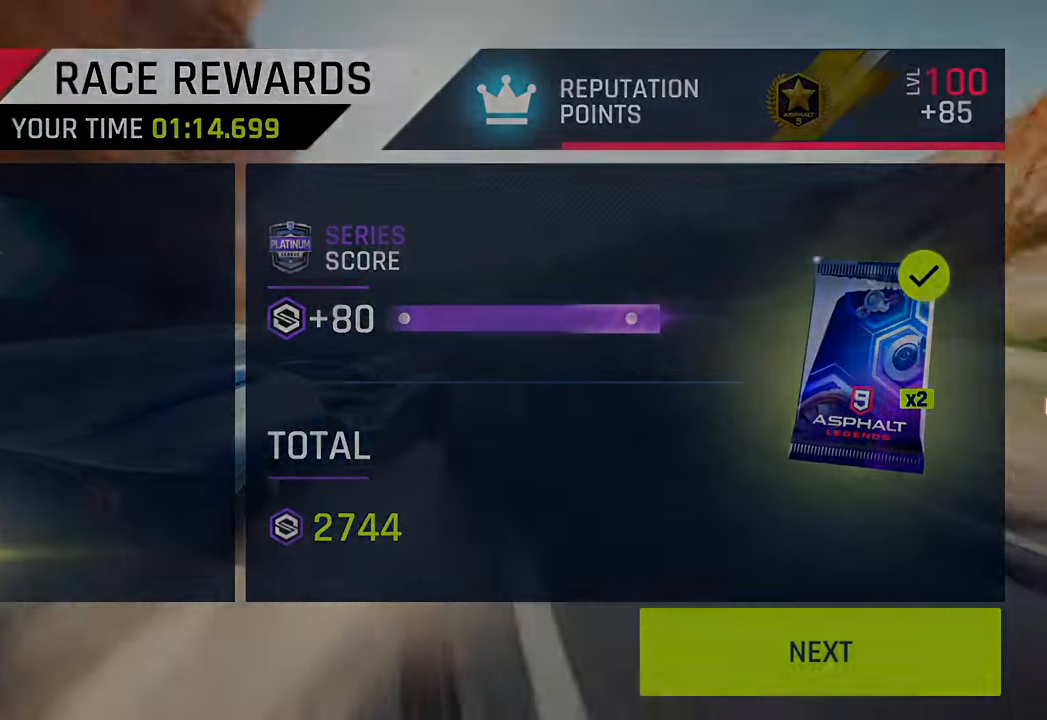
{"buttons": [], "left_stick": "center", "right_stick": "center", "events": [[17, "CIRCLE", "up"], [117, "CIRCLE", "down"], [300, "CIRCLE", "up"]]}
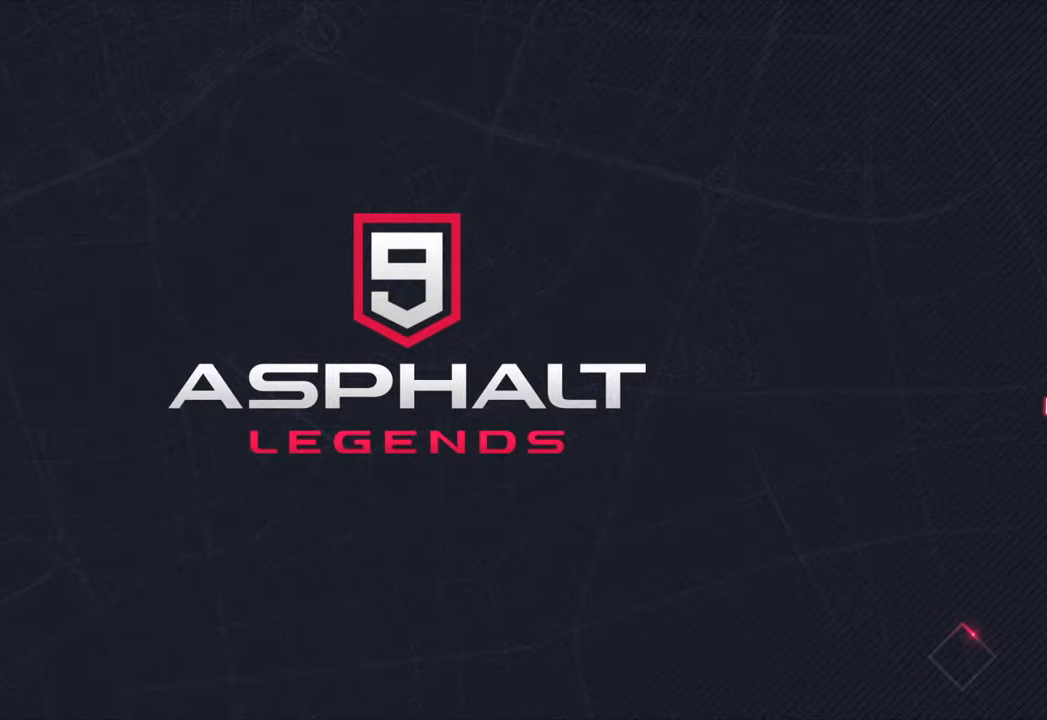
{"buttons": [], "left_stick": "center", "right_stick": "center", "events": []}
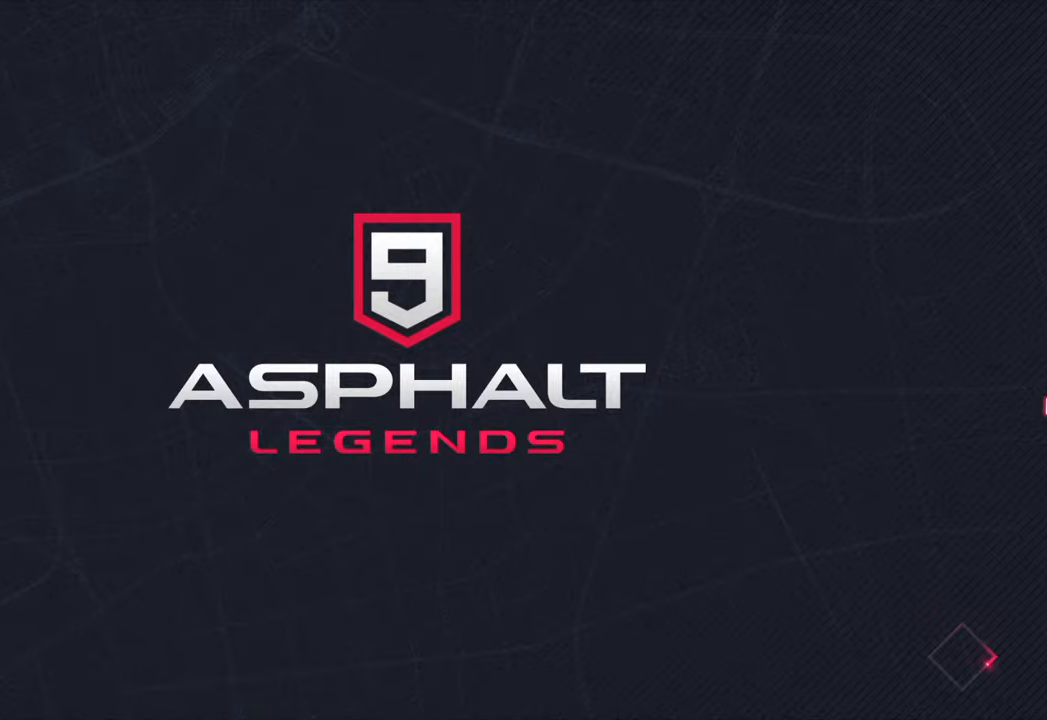
{"buttons": [], "left_stick": "center", "right_stick": "center", "events": []}
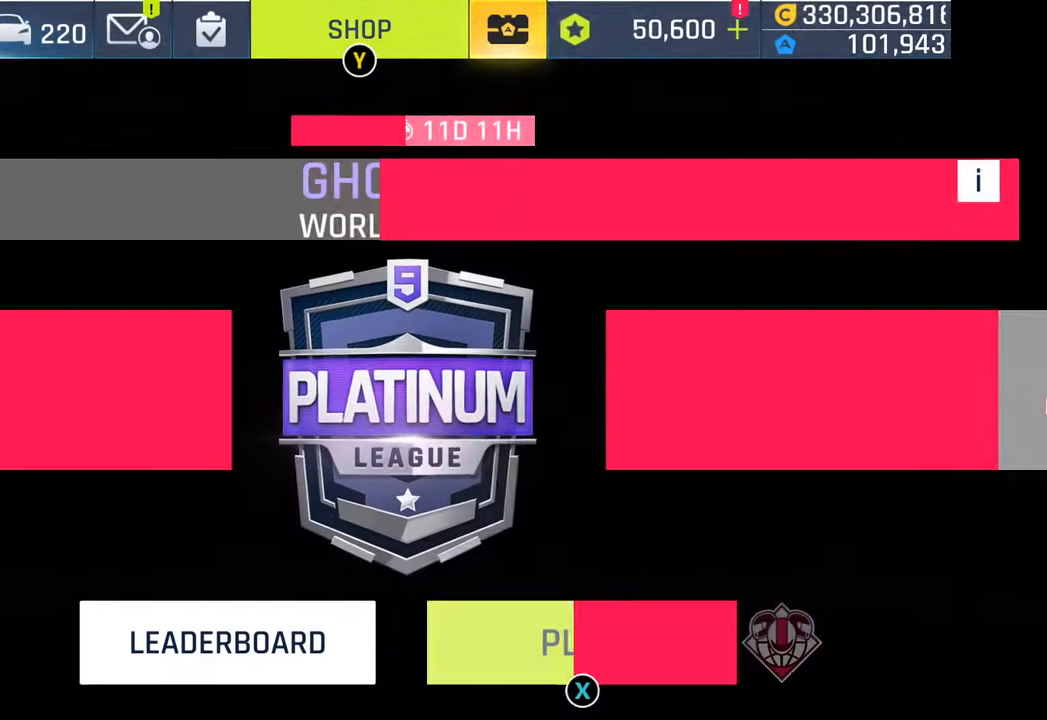
{"buttons": [], "left_stick": "center", "right_stick": "center", "events": []}
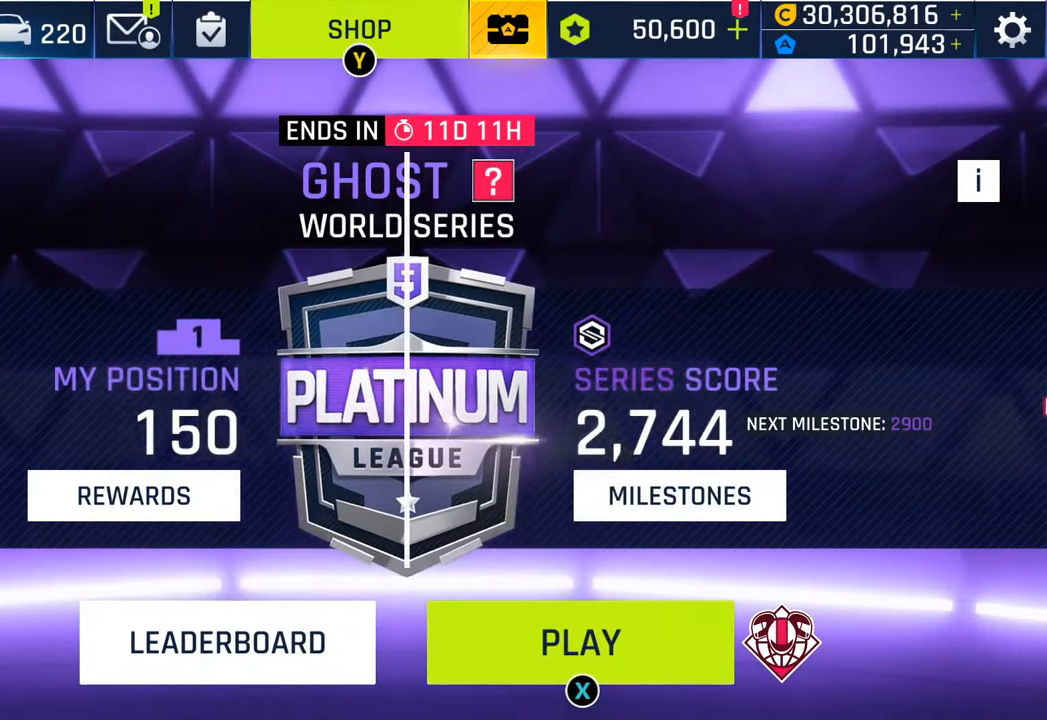
{"buttons": [], "left_stick": "center", "right_stick": "center", "events": [[100, "SQUARE", "down"], [217, "SQUARE", "up"], [317, "SQUARE", "down"], [433, "SQUARE", "up"]]}
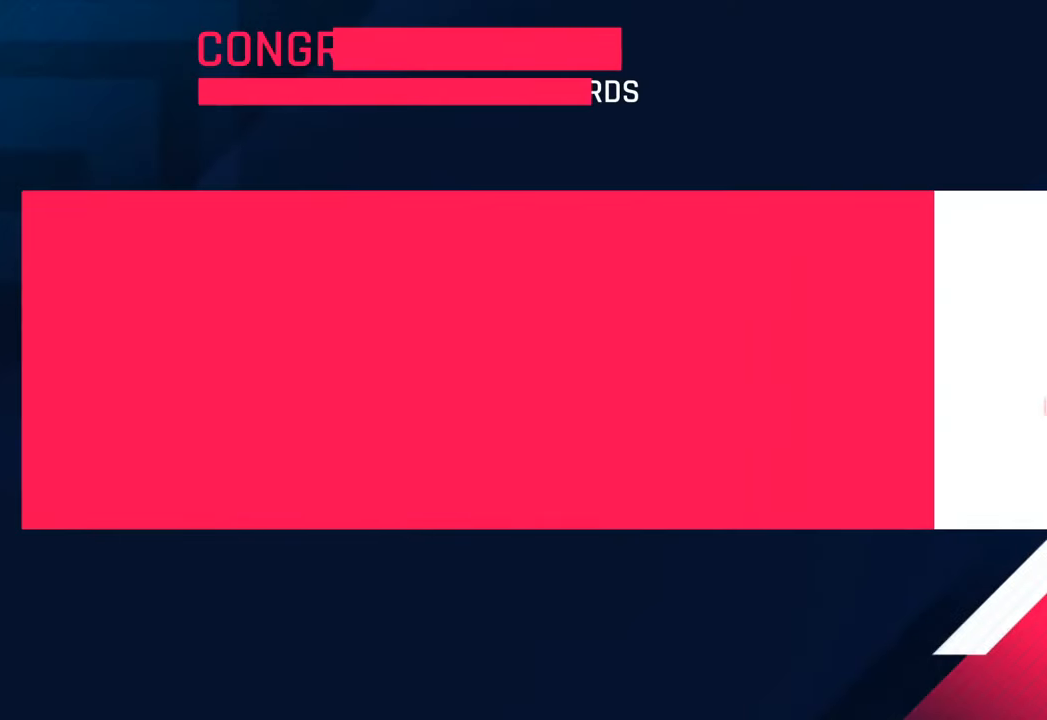
{"buttons": ["CROSS"], "left_stick": "center", "right_stick": "center", "events": [[217, "CROSS", "down"], [350, "CROSS", "up"], [433, "CROSS", "down"]]}
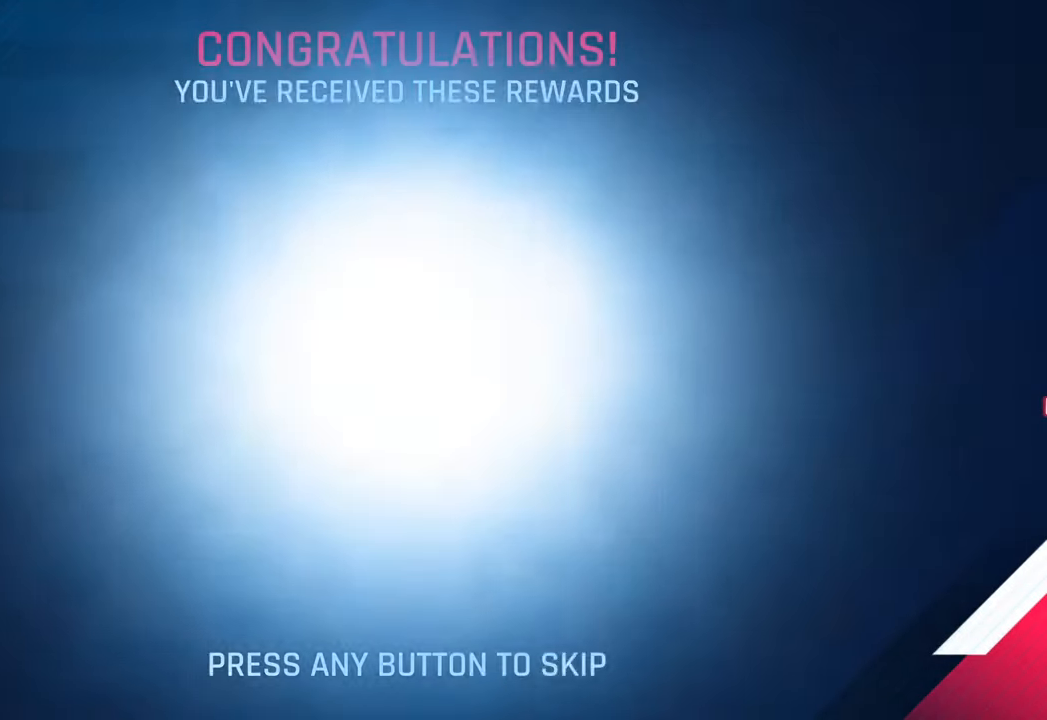
{"buttons": [], "left_stick": "center", "right_stick": "center", "events": [[50, "CROSS", "up"], [133, "CROSS", "down"], [250, "CROSS", "up"], [367, "CROSS", "down"], [483, "CROSS", "up"]]}
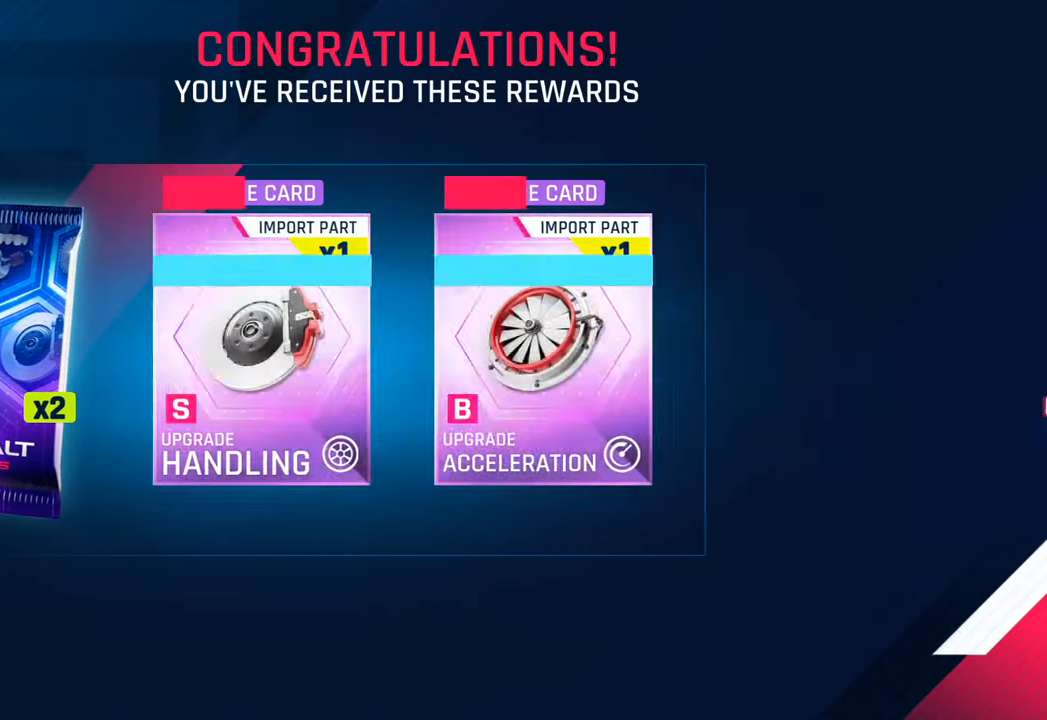
{"buttons": ["CROSS"], "left_stick": "center", "right_stick": "center", "events": [[83, "CROSS", "down"], [200, "CROSS", "up"], [283, "CROSS", "down"], [400, "CROSS", "up"], [483, "CROSS", "down"]]}